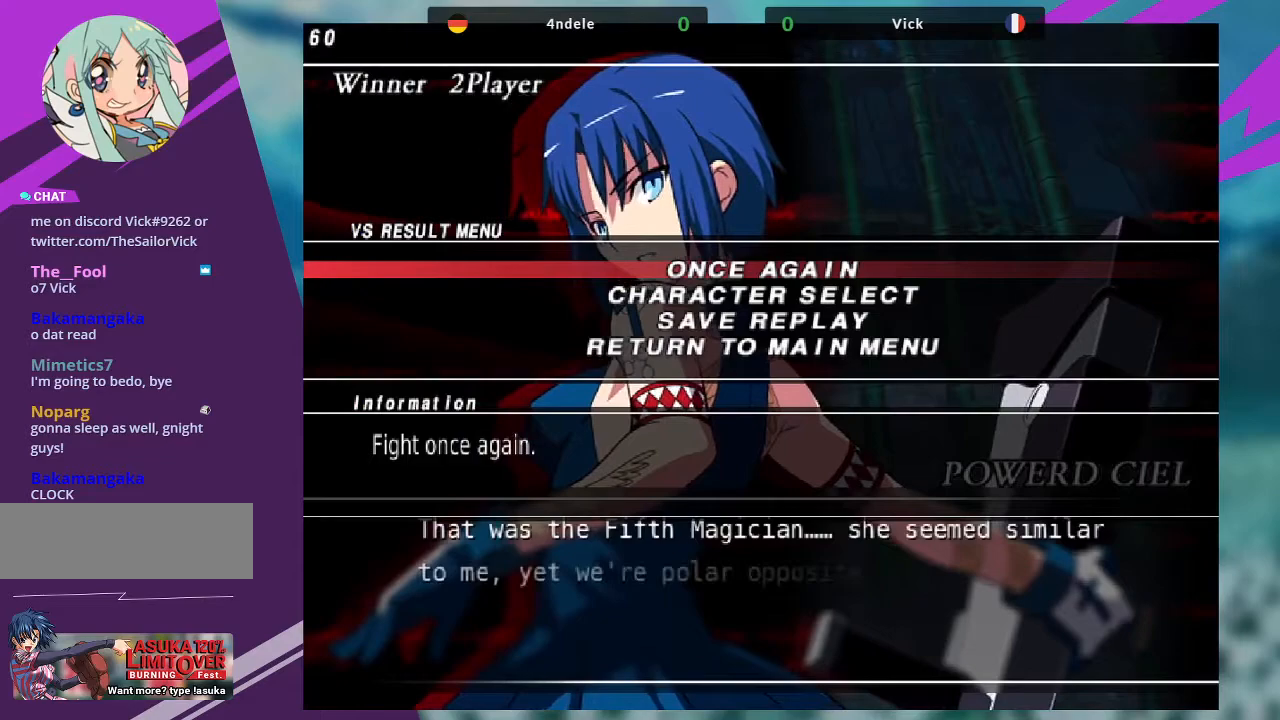
Gameplay with a controller (arcade stick); each line is a JSON object with the inputs held at the frame after it. "events" lists button and stick changes between this image and that frame as [ms after this image, input, new state], when the widget could be followed in between. Not read: L3 R3.
{"buttons": ["CROSS"], "left_stick": "center", "events": [[133, "SQUARE", "down"], [501, "SQUARE", "up"]]}
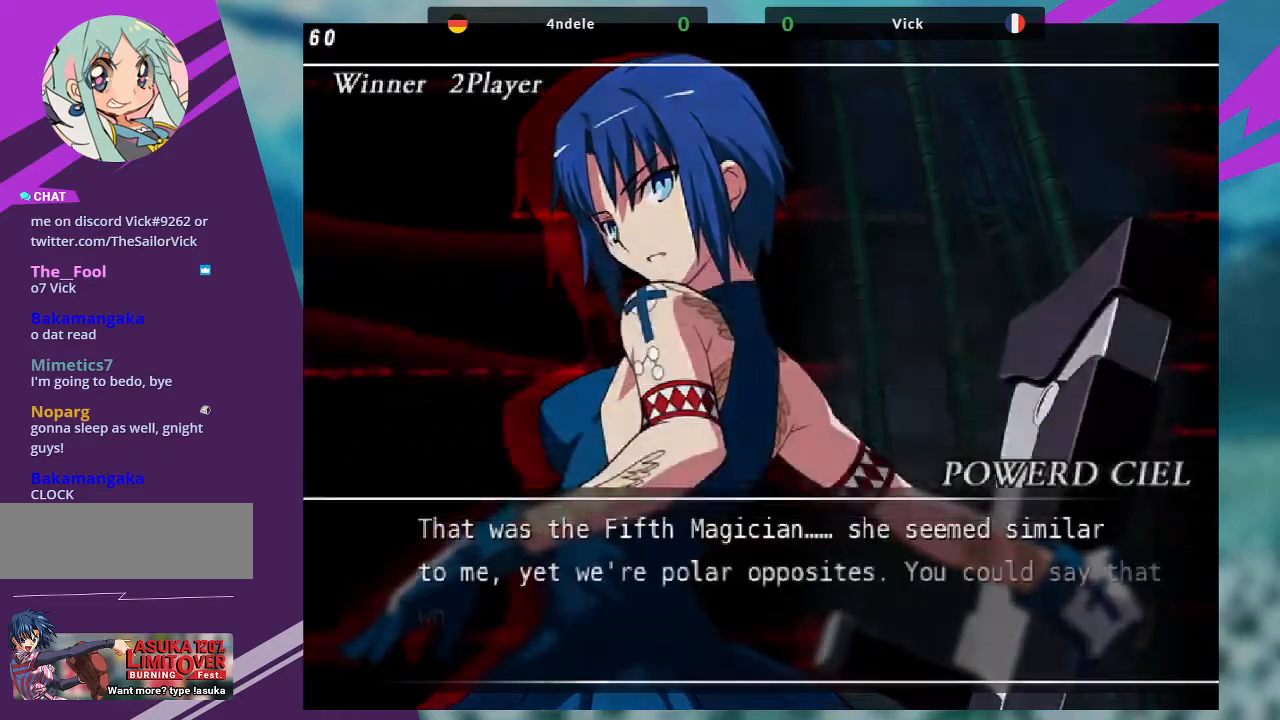
{"buttons": [], "left_stick": "center", "events": [[333, "CROSS", "up"]]}
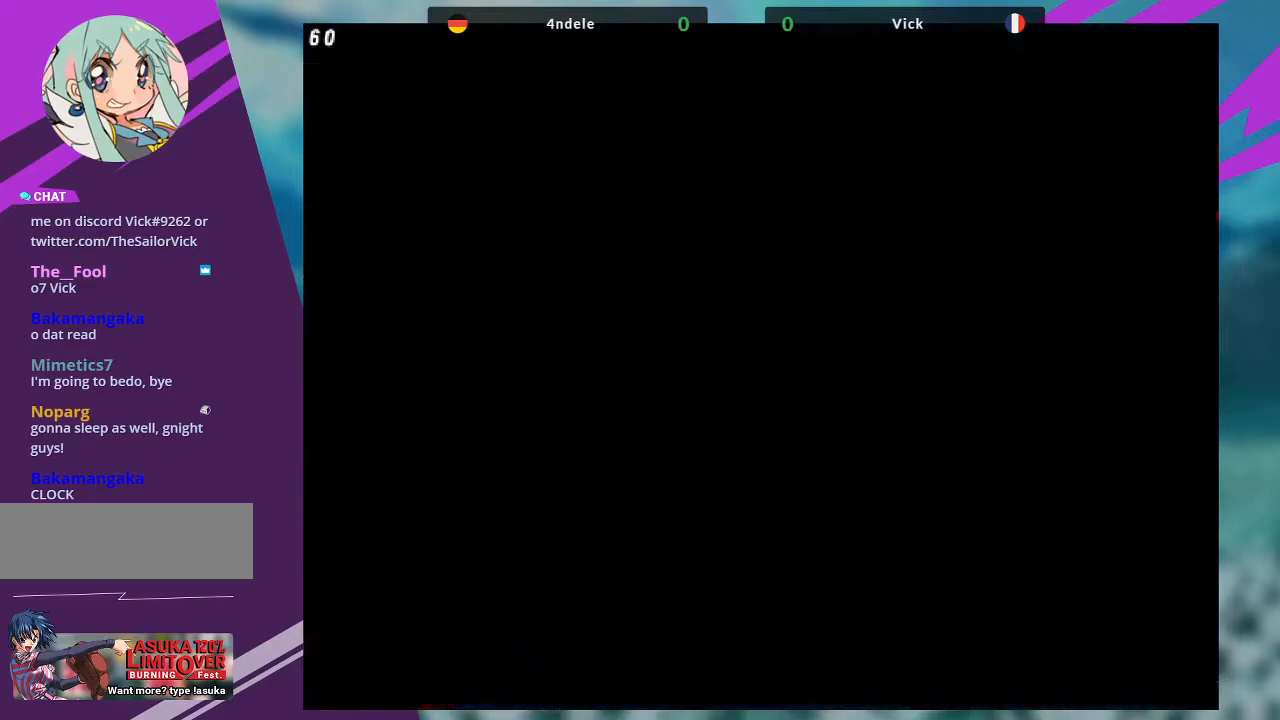
{"buttons": [], "left_stick": "center", "events": []}
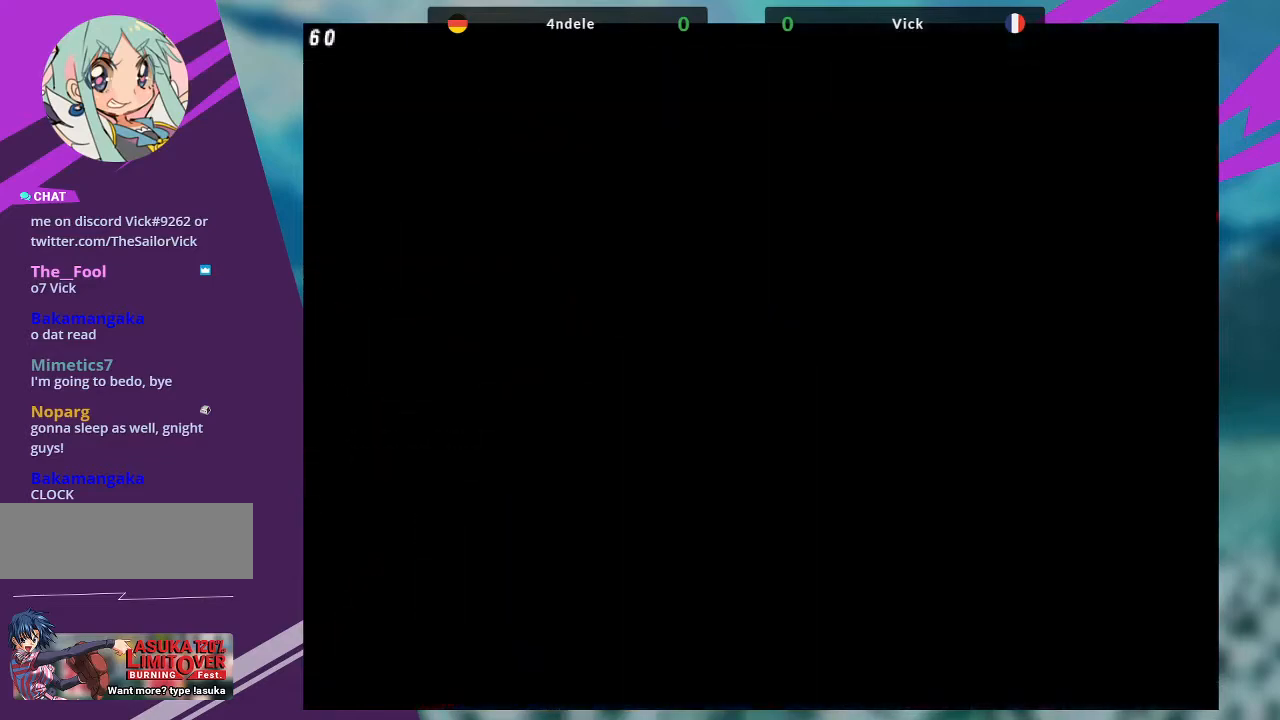
{"buttons": [], "left_stick": "center", "events": []}
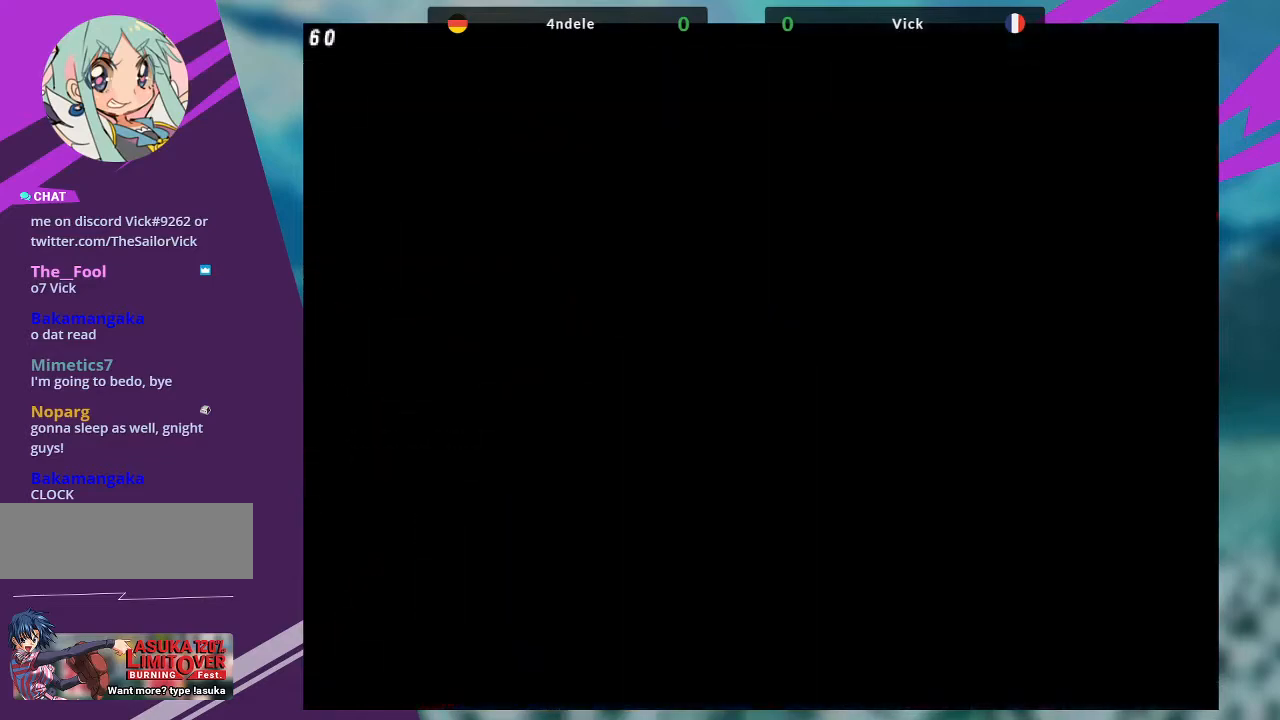
{"buttons": [], "left_stick": "center", "events": []}
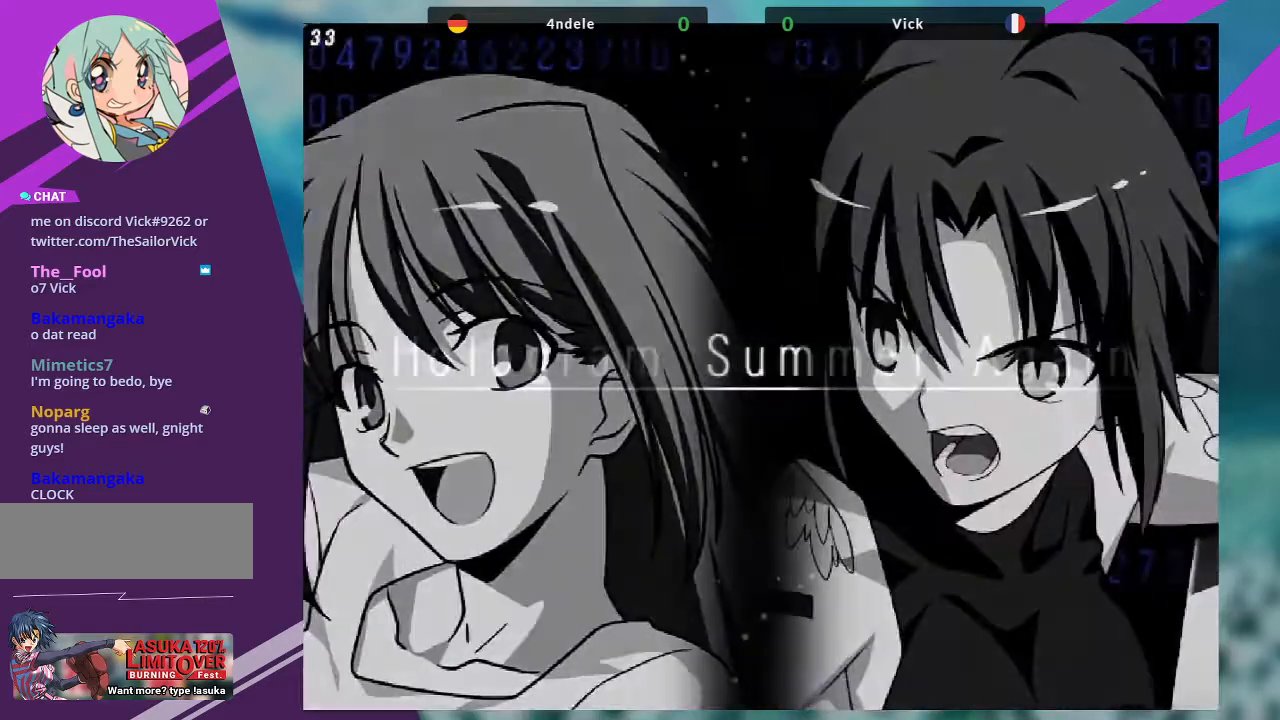
{"buttons": [], "left_stick": "center", "events": []}
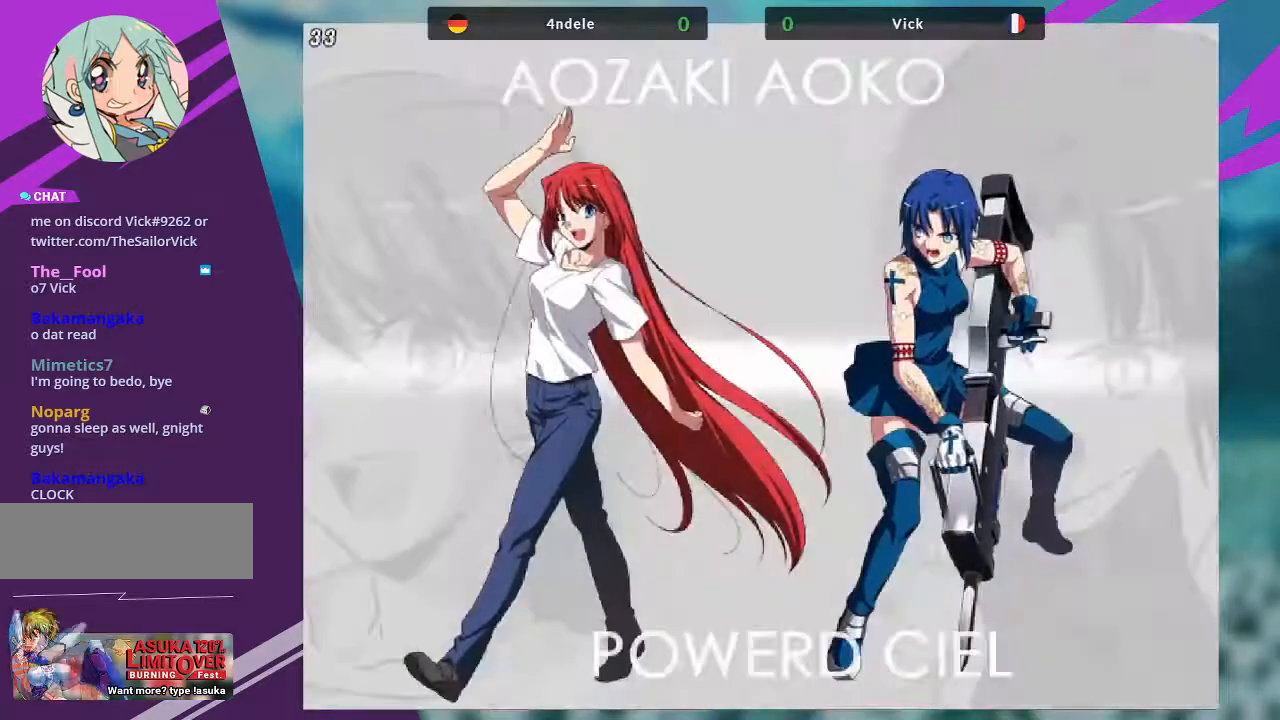
{"buttons": [], "left_stick": "center", "events": []}
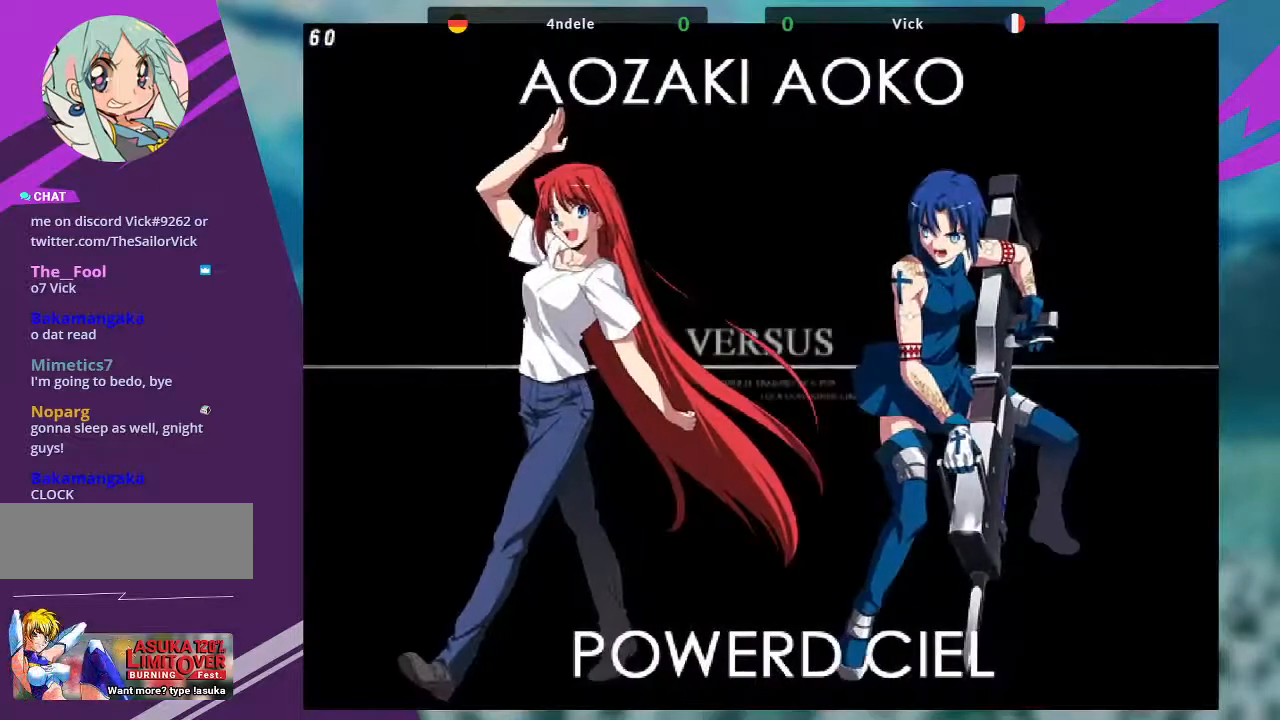
{"buttons": [], "left_stick": "center", "events": []}
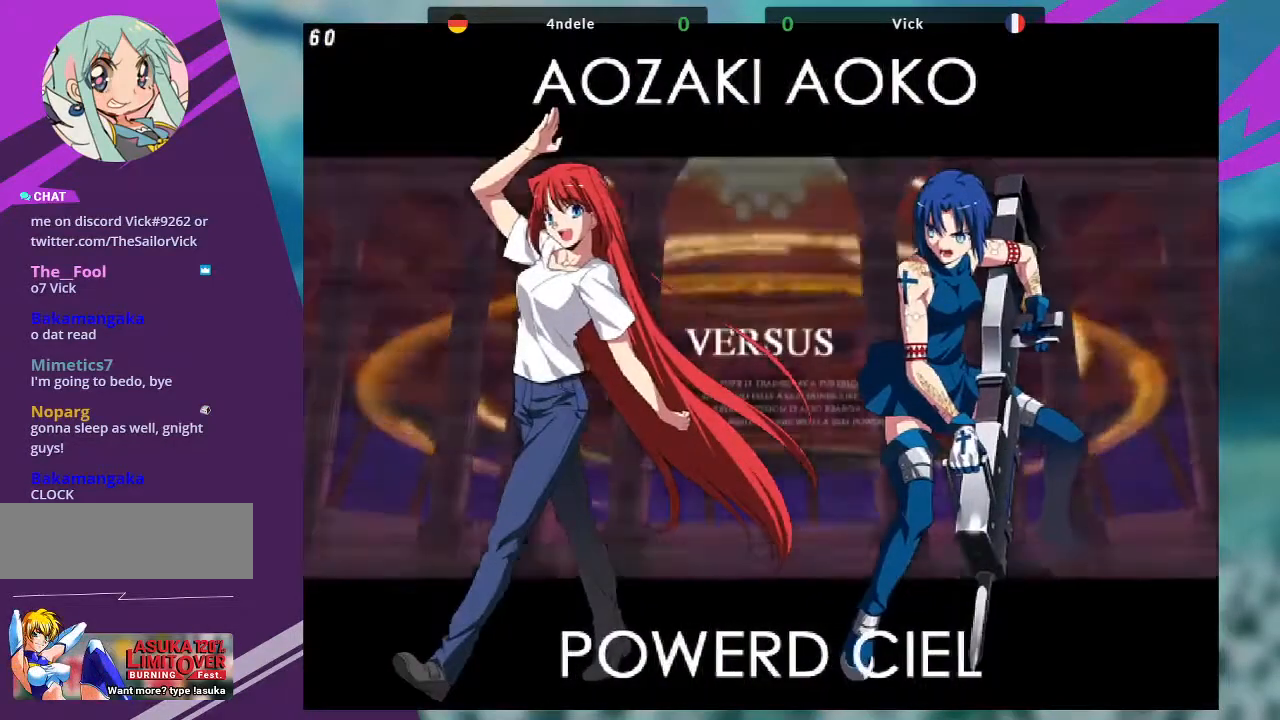
{"buttons": [], "left_stick": "center", "events": []}
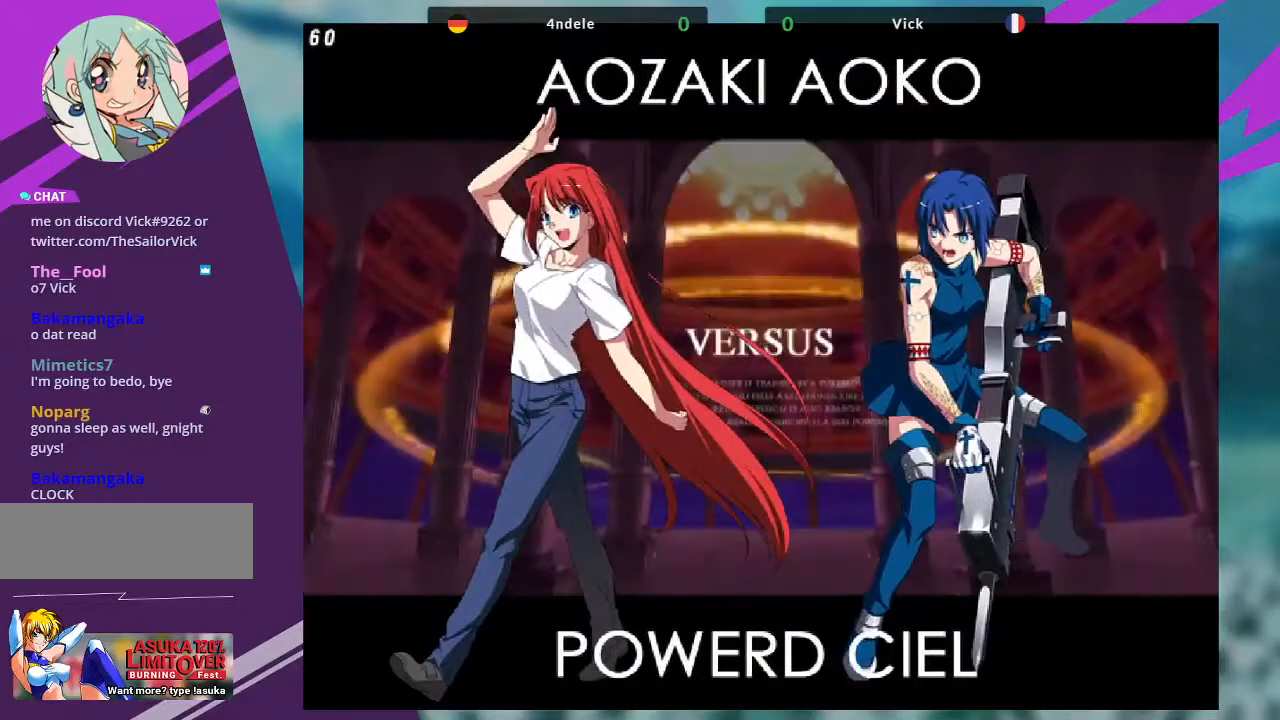
{"buttons": [], "left_stick": "center", "events": []}
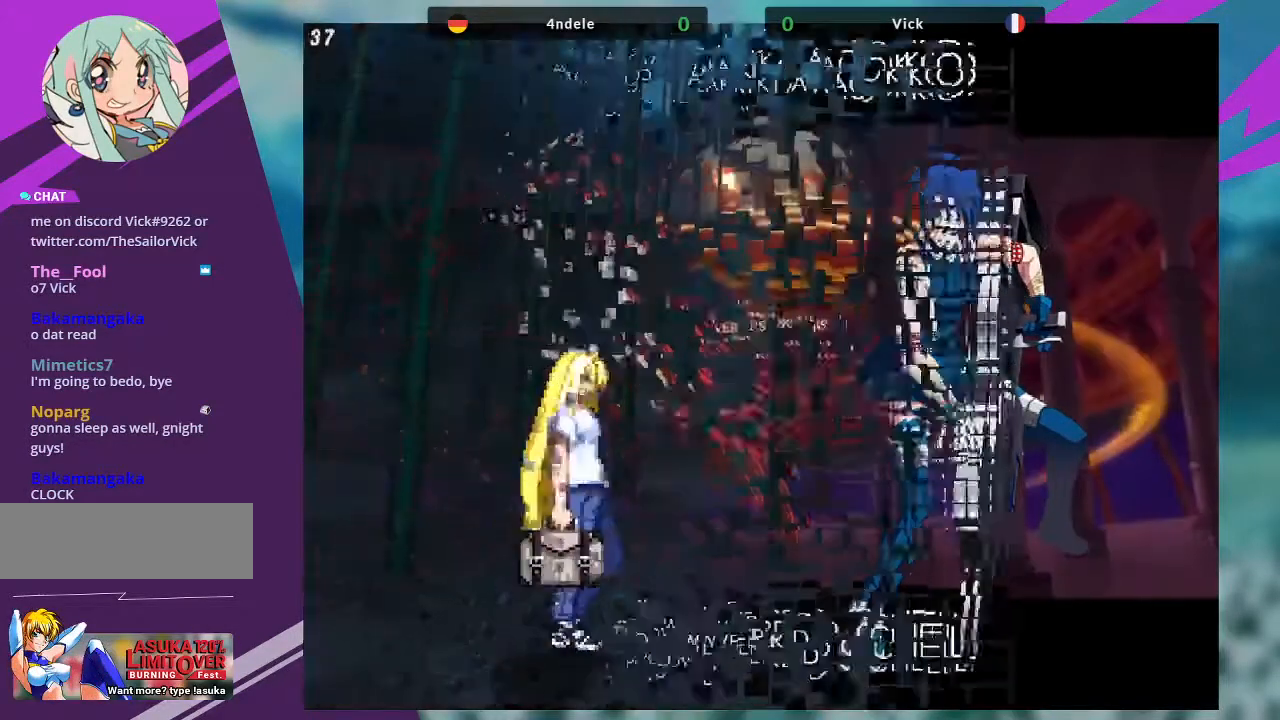
{"buttons": [], "left_stick": "center", "events": []}
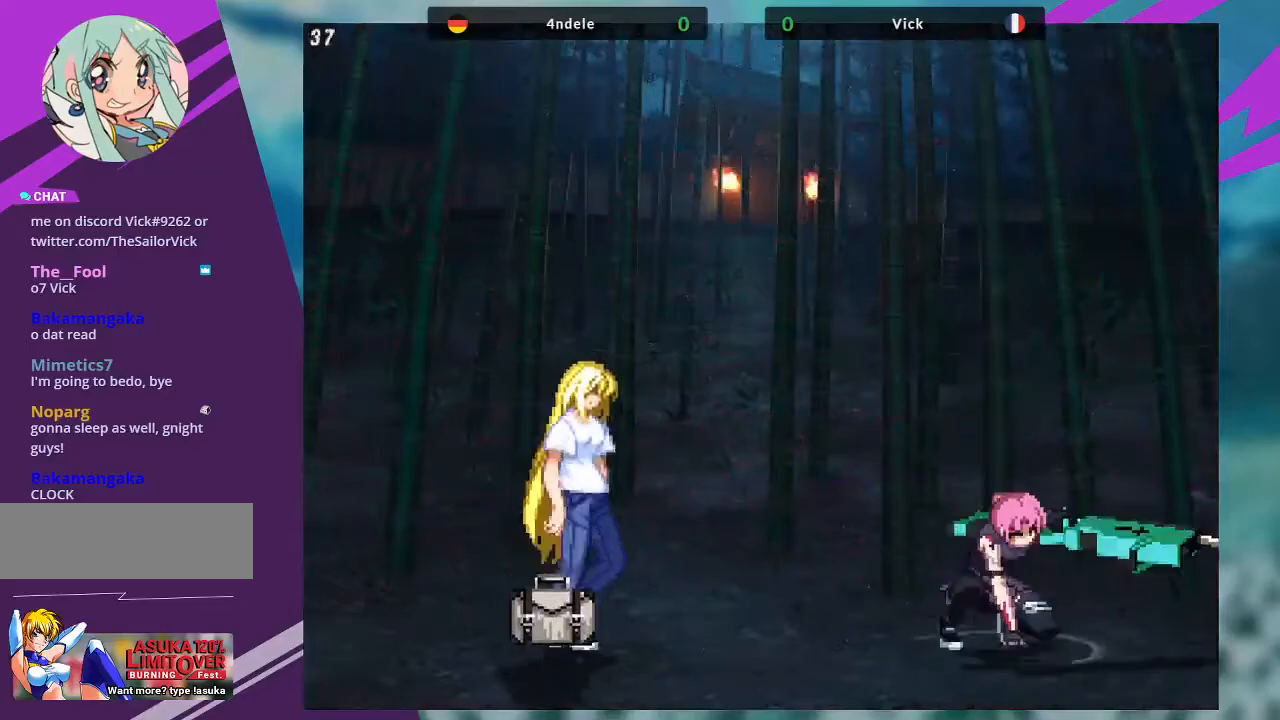
{"buttons": ["SQUARE"], "left_stick": "center", "events": [[500, "SQUARE", "down"]]}
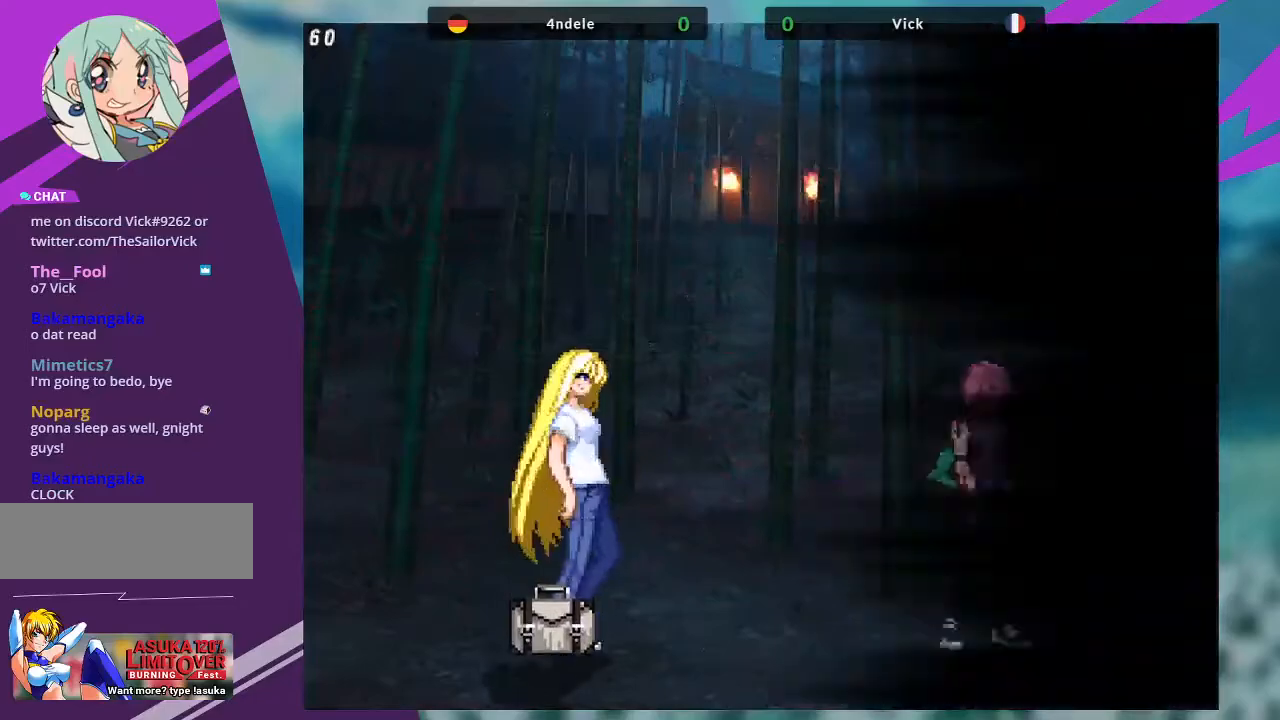
{"buttons": [], "left_stick": "center", "events": [[67, "SQUARE", "up"]]}
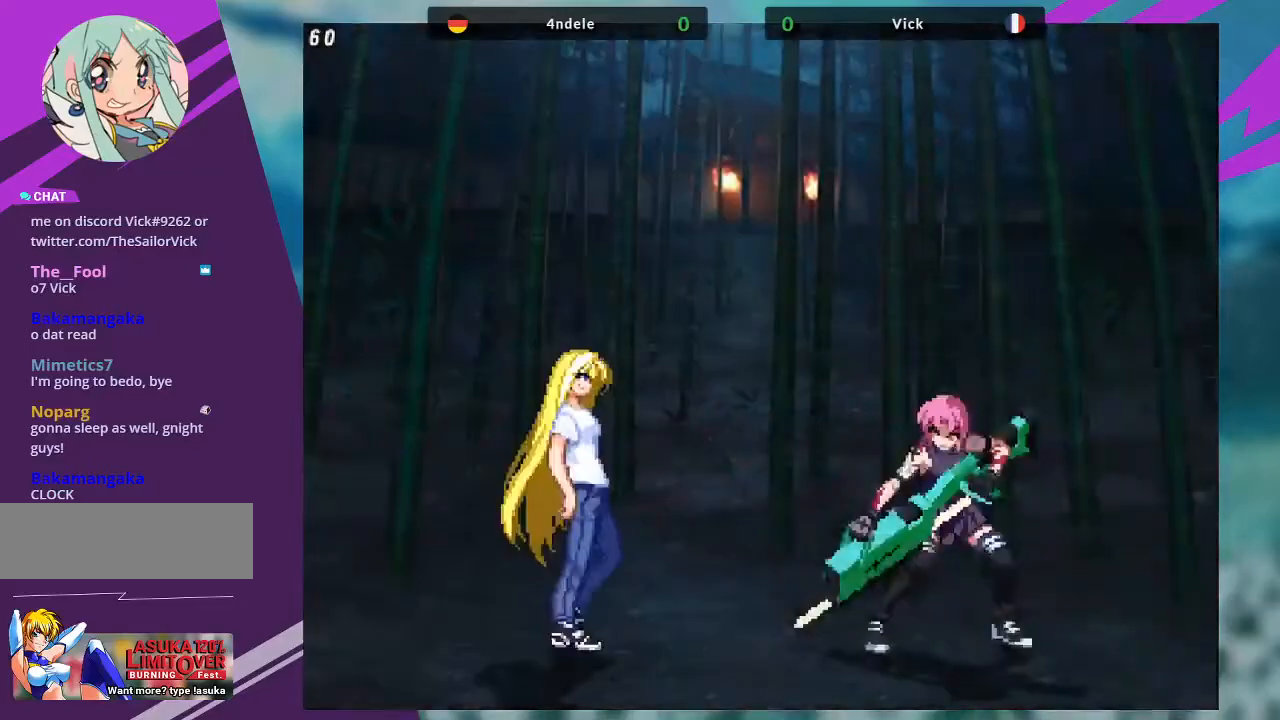
{"buttons": [], "left_stick": "center", "events": []}
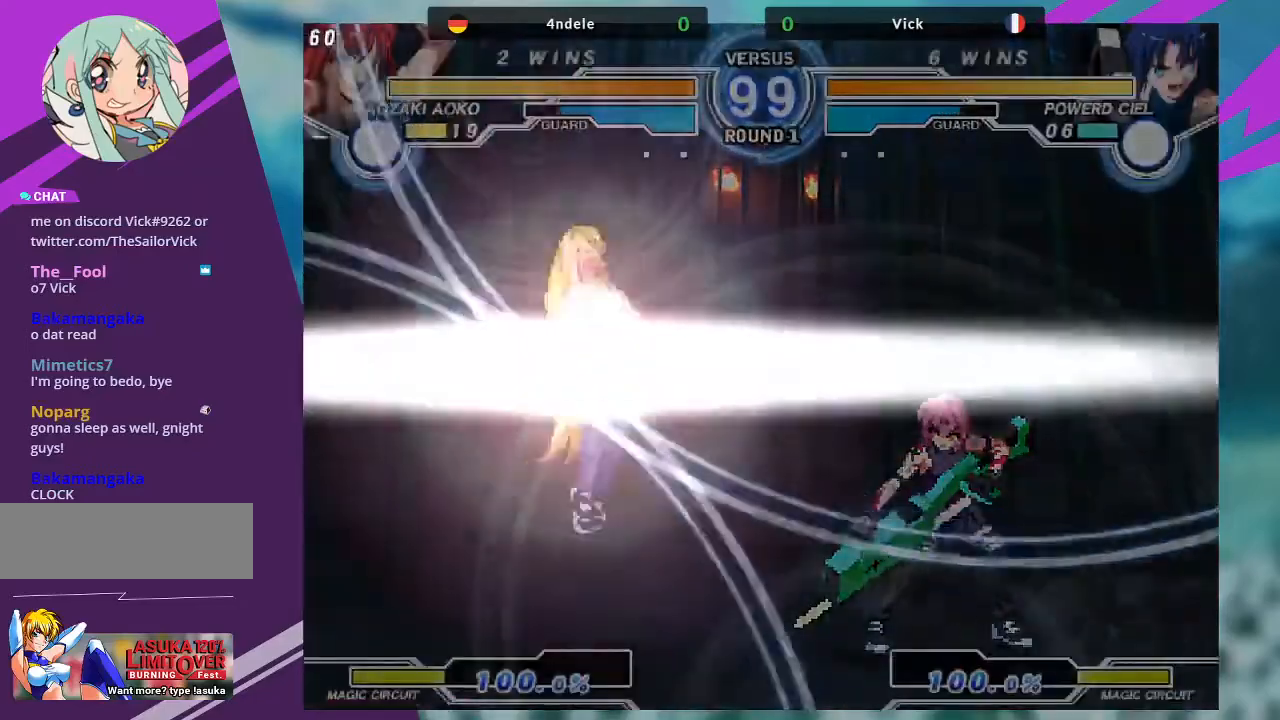
{"buttons": ["SQUARE"], "left_stick": "center", "events": [[400, "SQUARE", "down"]]}
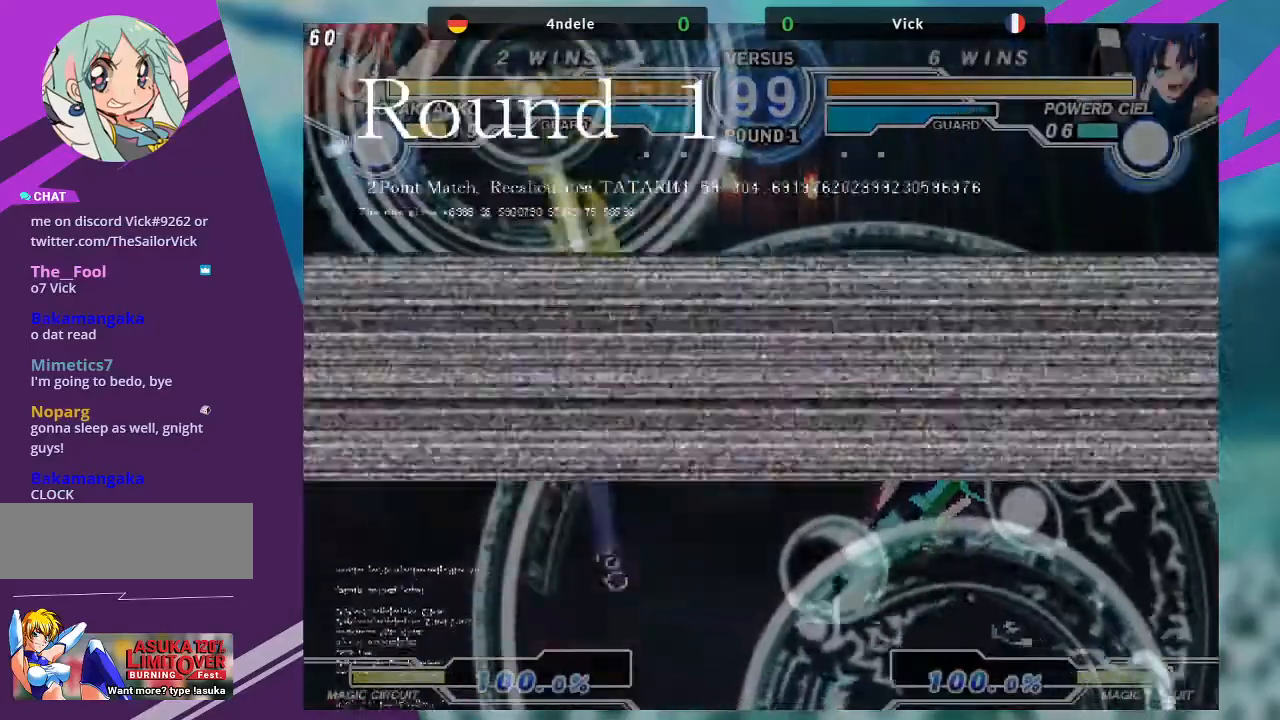
{"buttons": [], "left_stick": "center", "events": [[66, "SQUARE", "up"]]}
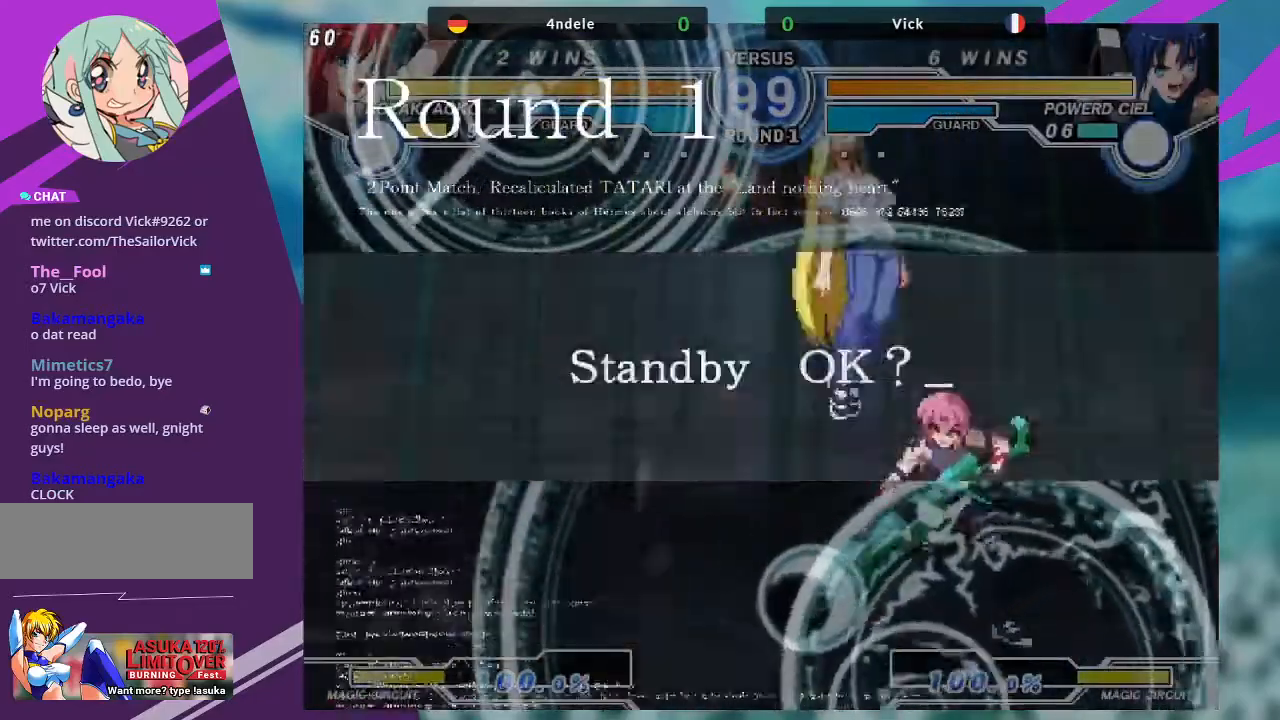
{"buttons": [], "left_stick": "right"}
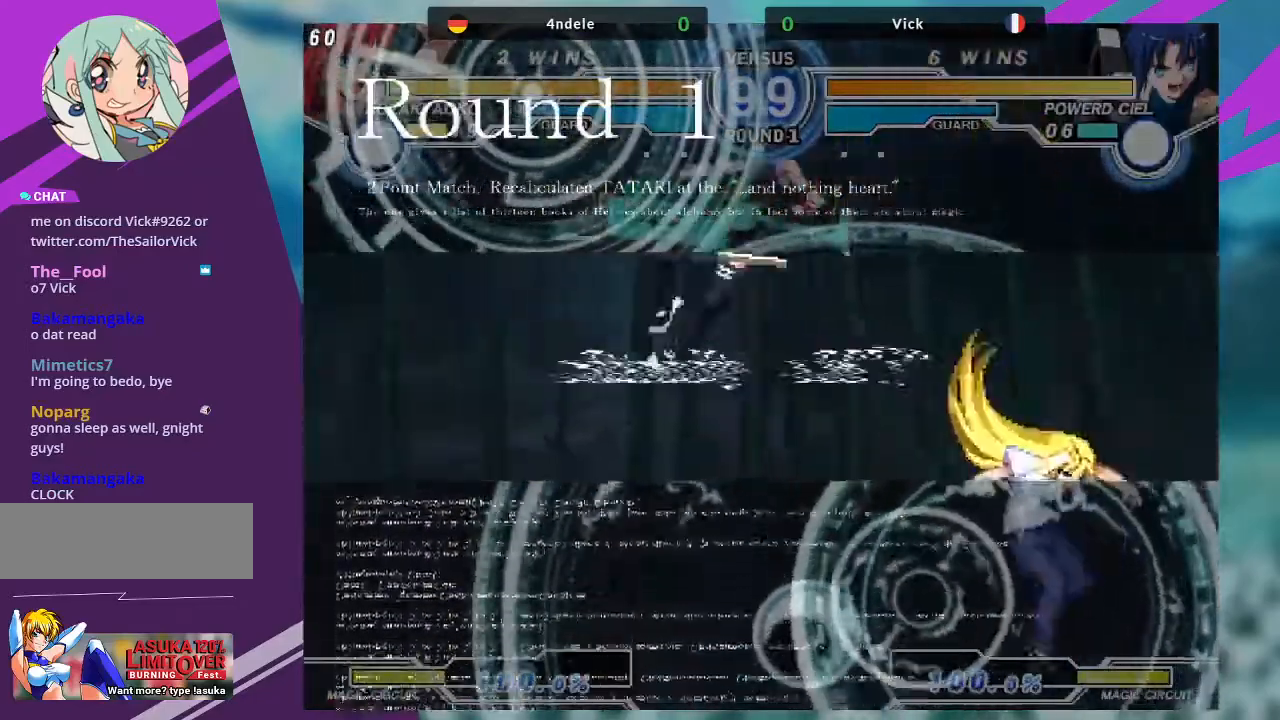
{"buttons": [], "left_stick": "center", "events": [[34, "left_stick", "center"], [101, "SQUARE", "down"], [267, "SQUARE", "up"]]}
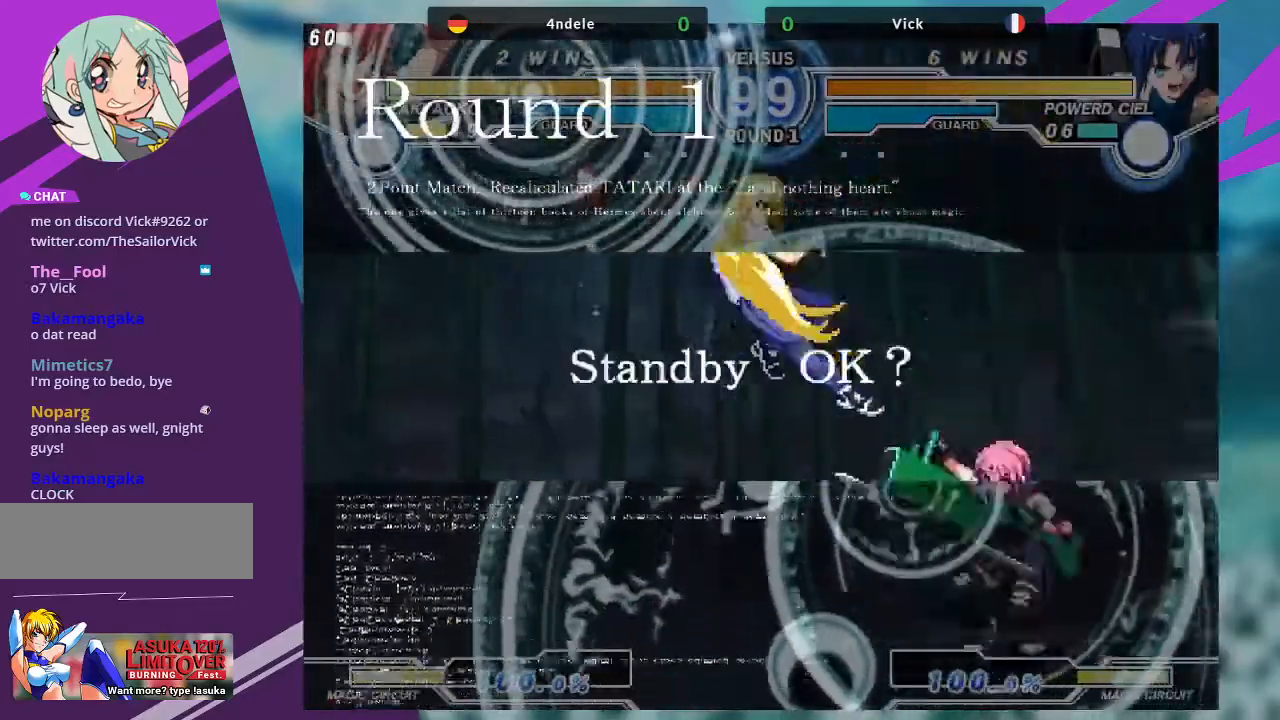
{"buttons": [], "left_stick": "up-left"}
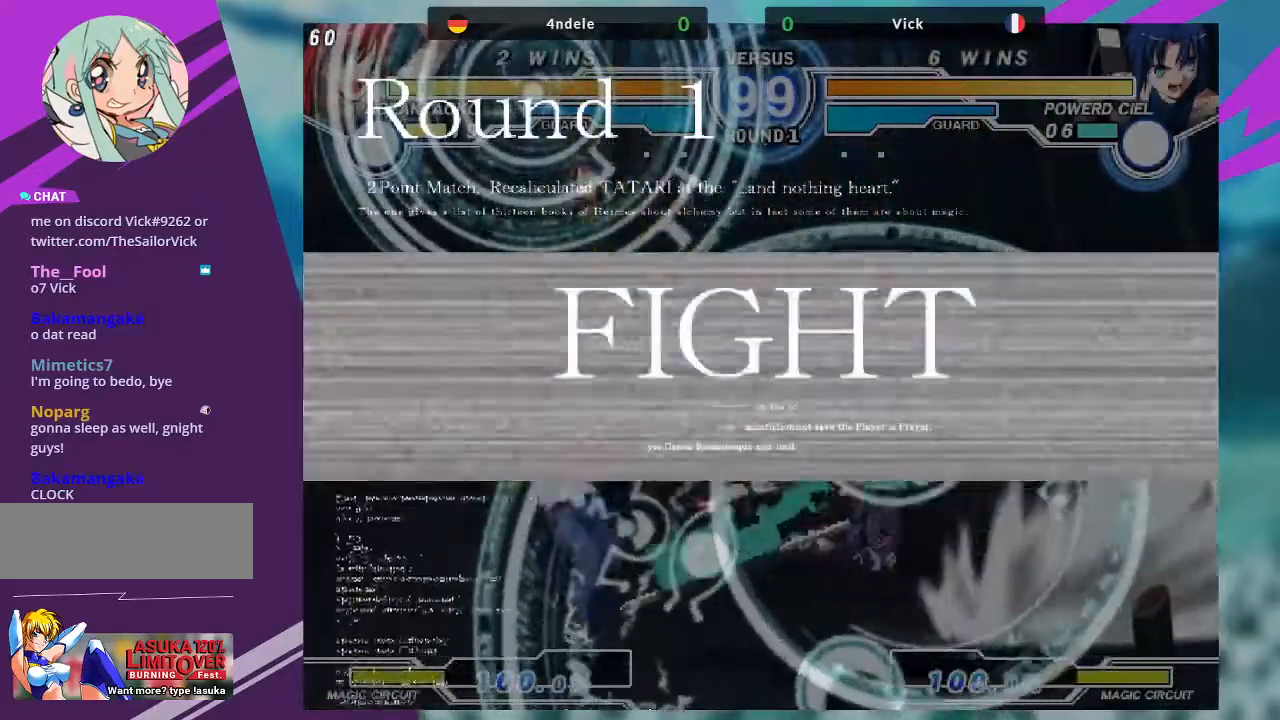
{"buttons": [], "left_stick": "center"}
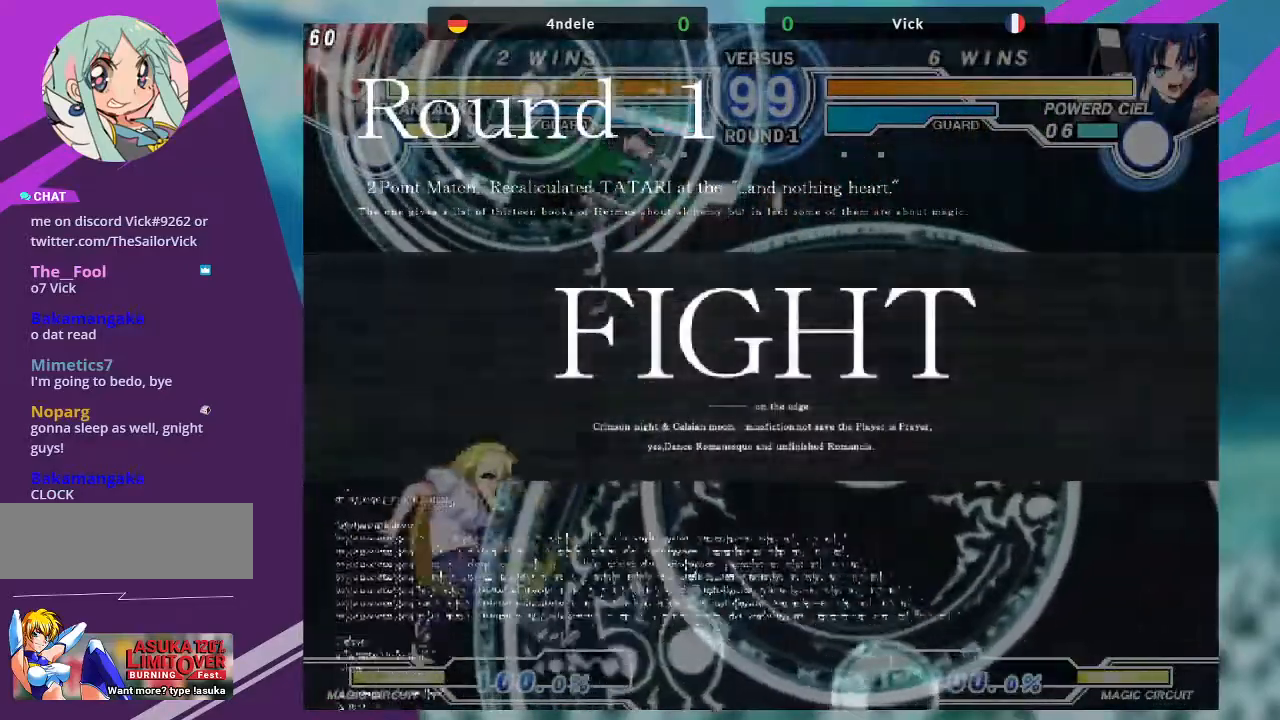
{"buttons": [], "left_stick": "up-left", "events": [[67, "left_stick", "right"], [234, "left_stick", "center"], [367, "left_stick", "up-left"]]}
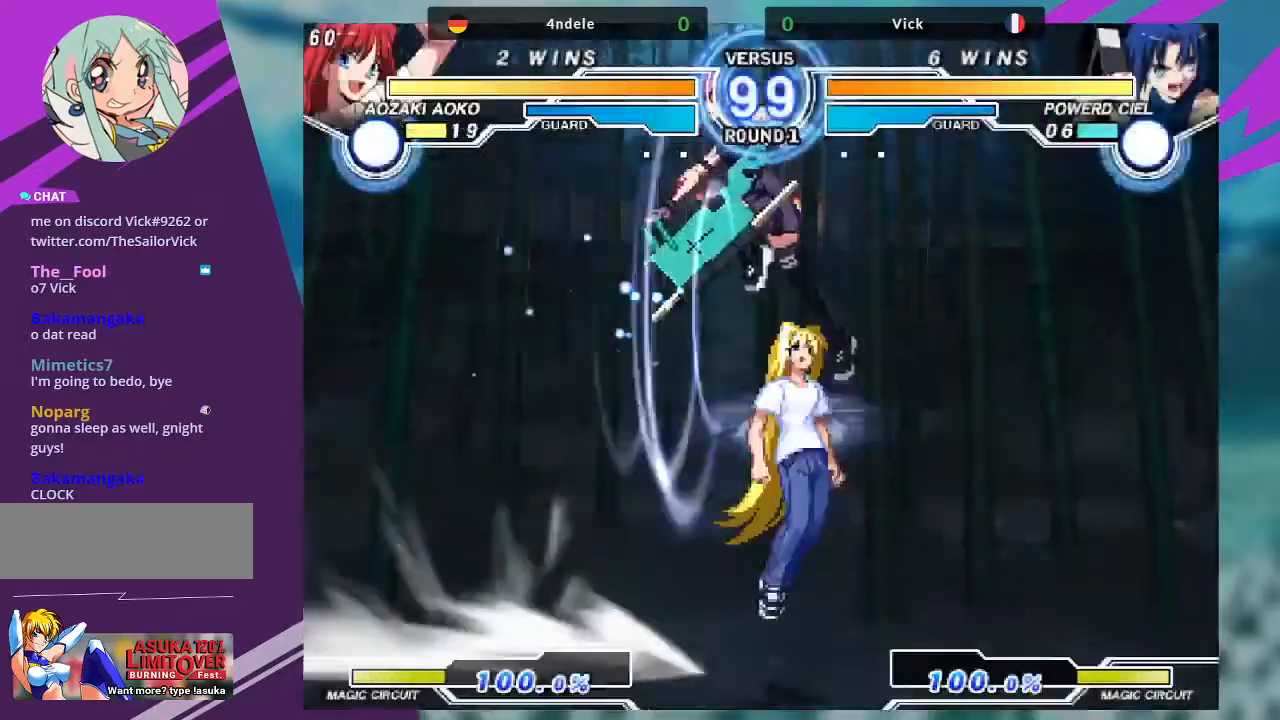
{"buttons": [], "left_stick": "center", "events": [[167, "left_stick", "center"], [234, "TRIANGLE", "down"], [401, "TRIANGLE", "up"]]}
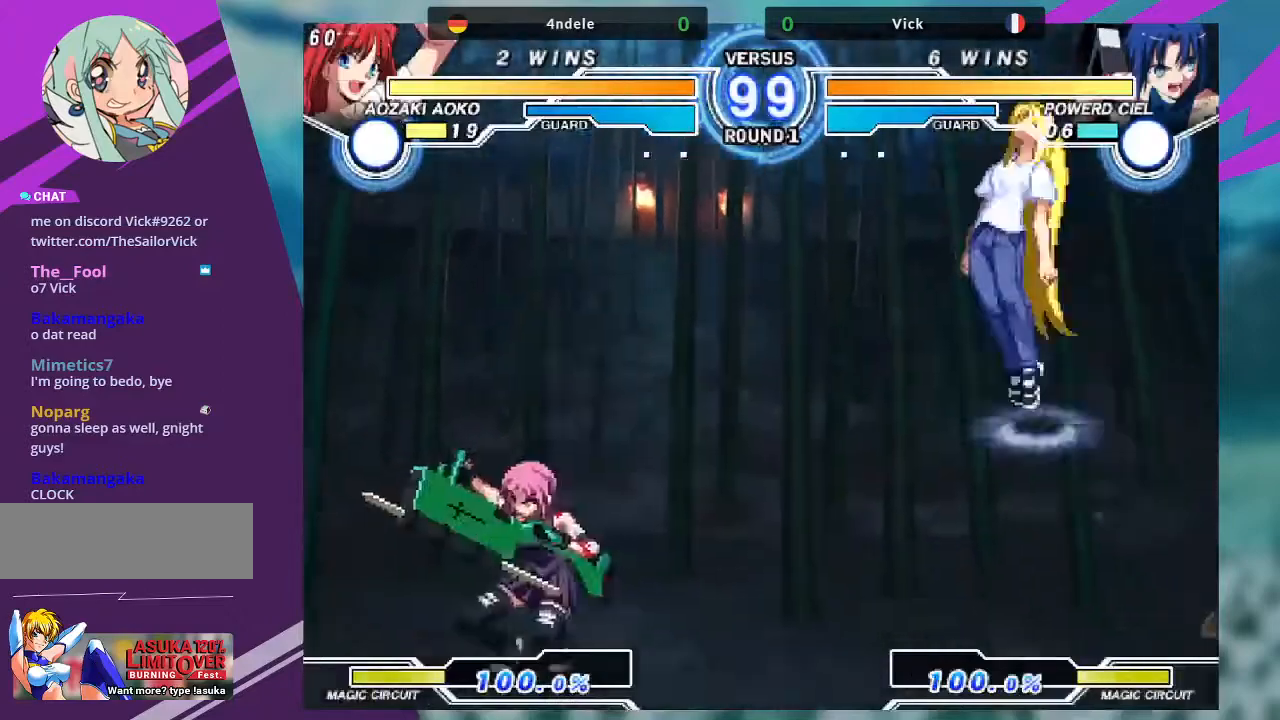
{"buttons": [], "left_stick": "right", "events": [[33, "left_stick", "up-left"], [200, "left_stick", "center"], [400, "left_stick", "right"]]}